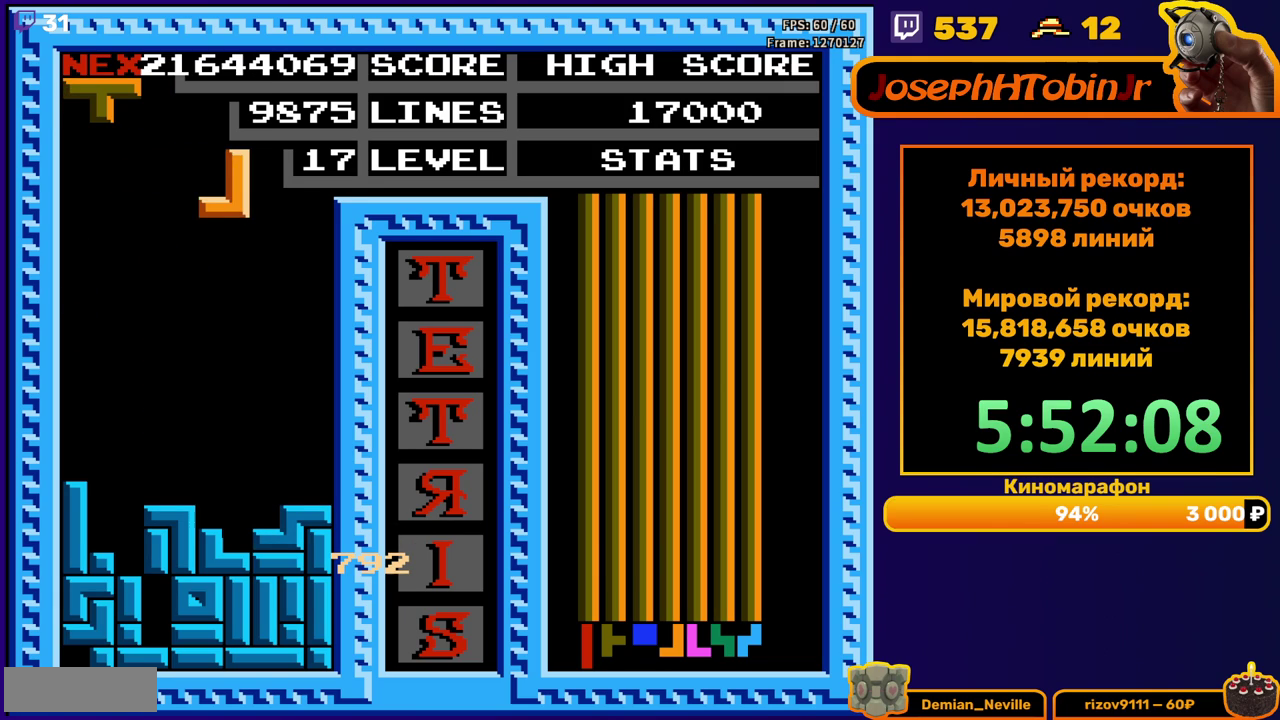
Gameplay with a controller (Nintendo layout); each line is a JSON object with the inputs held at the frame after it. "events" lists button and stick changes between this image and that frame as [ms after this image, input, new state], when the widget could be followed in between. Not read: L3 R3.
{"buttons": ["DPAD_DOWN"], "events": [[317, "DPAD_RIGHT", "up"], [333, "DPAD_DOWN", "down"]]}
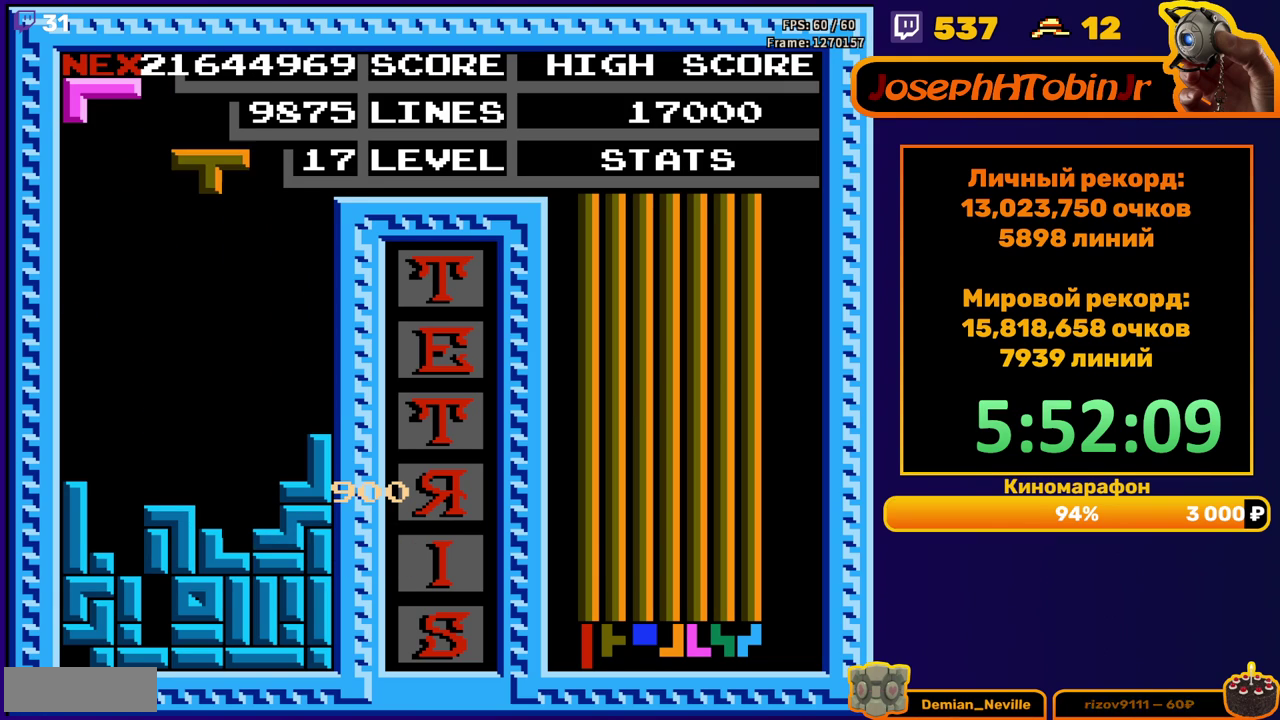
{"buttons": ["DPAD_DOWN"], "events": [[33, "DPAD_DOWN", "up"], [117, "DPAD_RIGHT", "down"], [167, "DPAD_RIGHT", "up"], [300, "DPAD_DOWN", "down"]]}
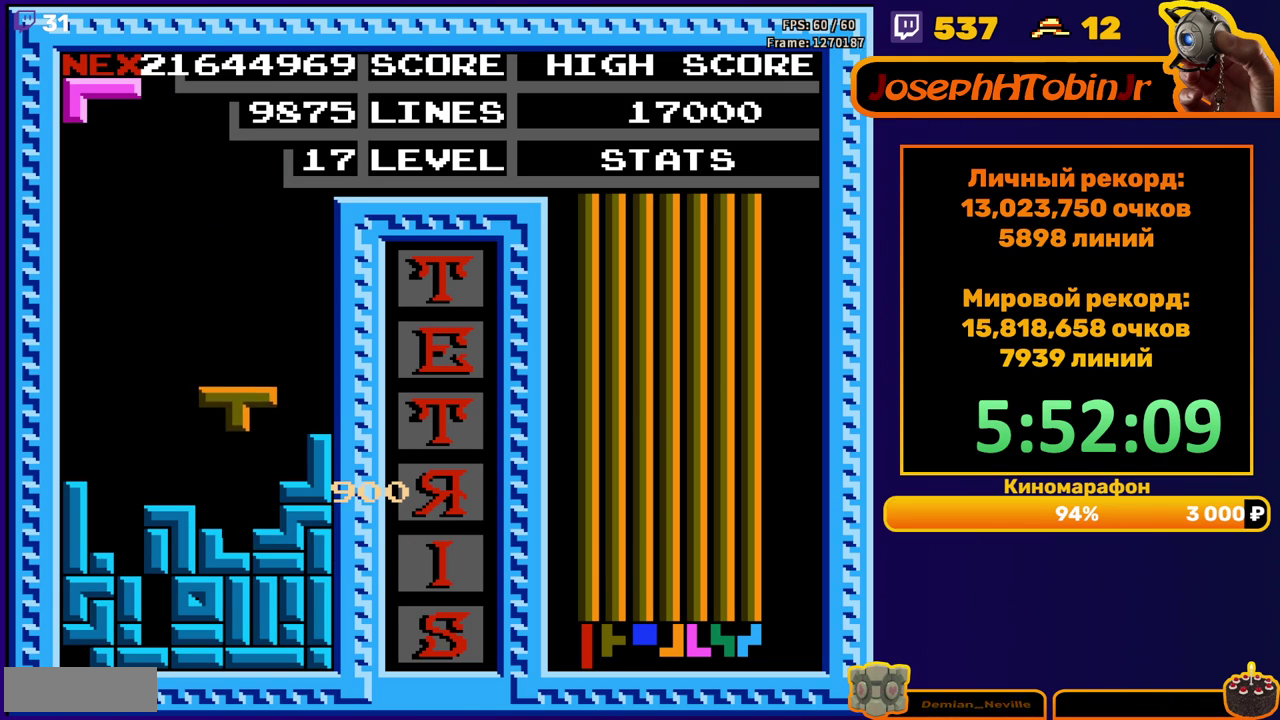
{"buttons": ["DPAD_LEFT"], "events": [[133, "DPAD_DOWN", "up"], [183, "DPAD_LEFT", "down"], [267, "A", "down"], [367, "A", "up"]]}
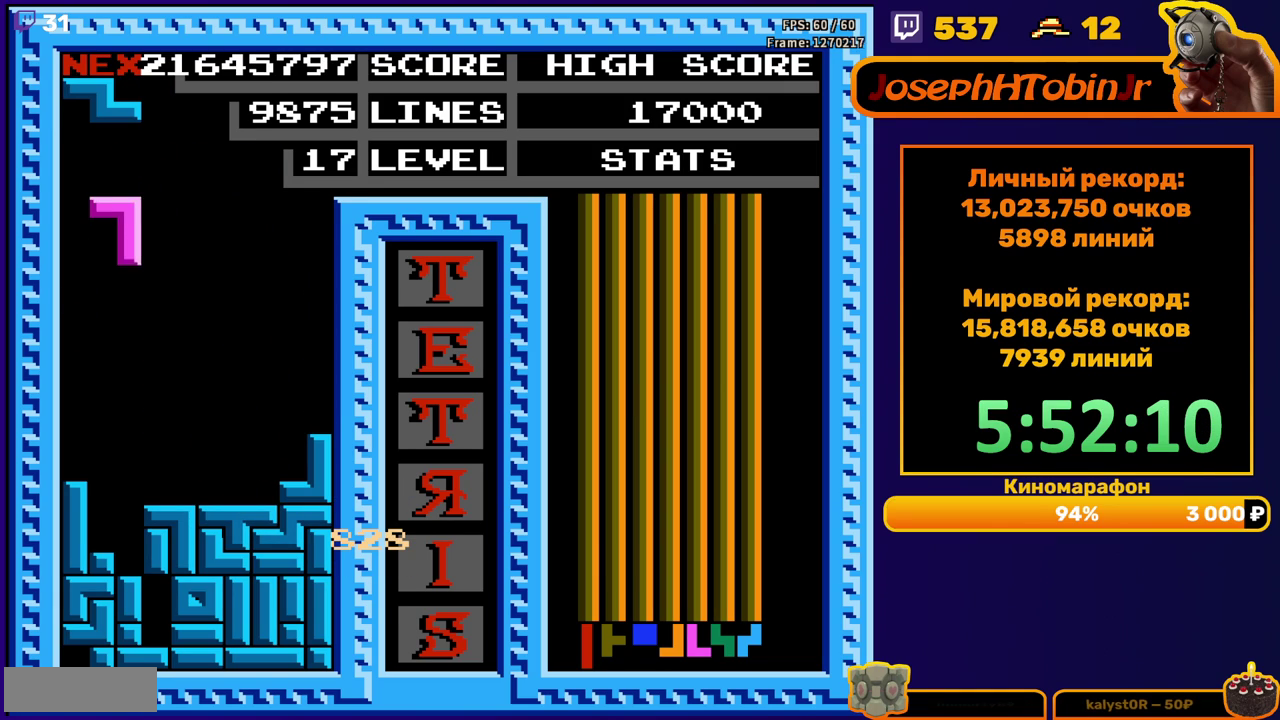
{"buttons": [], "events": [[17, "DPAD_LEFT", "up"], [100, "DPAD_DOWN", "down"], [383, "DPAD_DOWN", "up"]]}
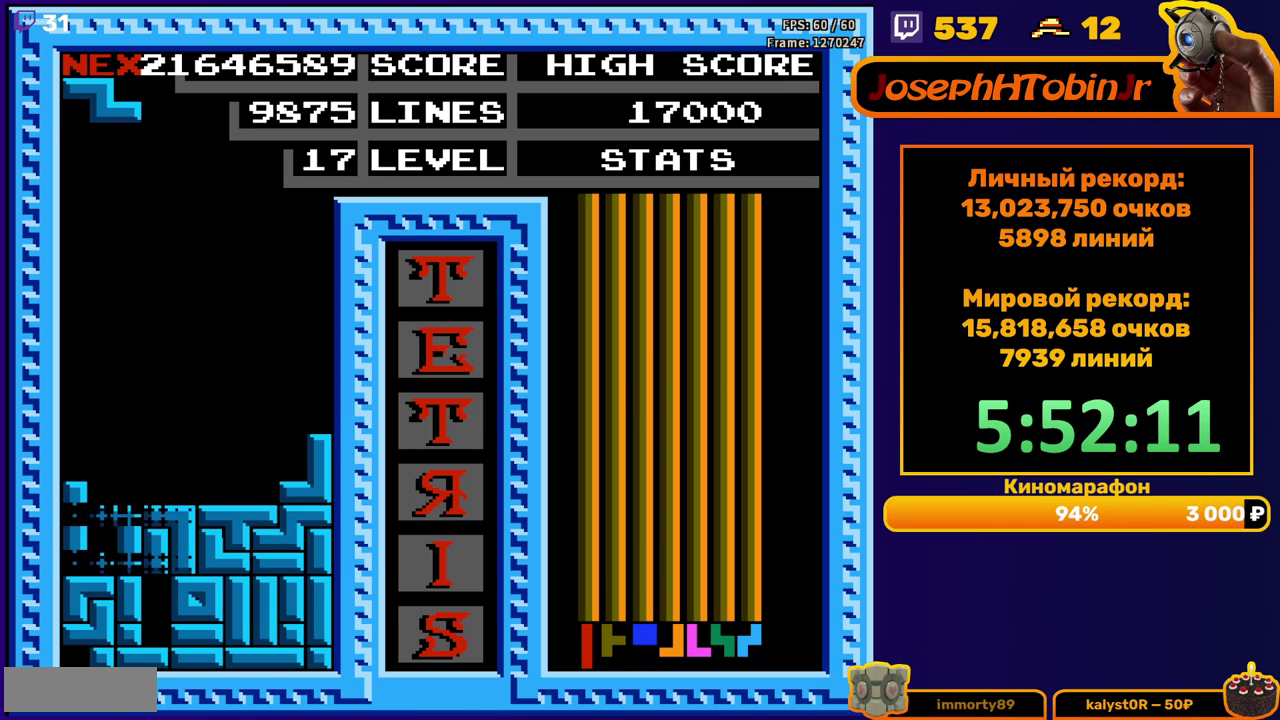
{"buttons": ["A", "DPAD_LEFT"], "events": [[367, "DPAD_LEFT", "down"], [450, "A", "down"]]}
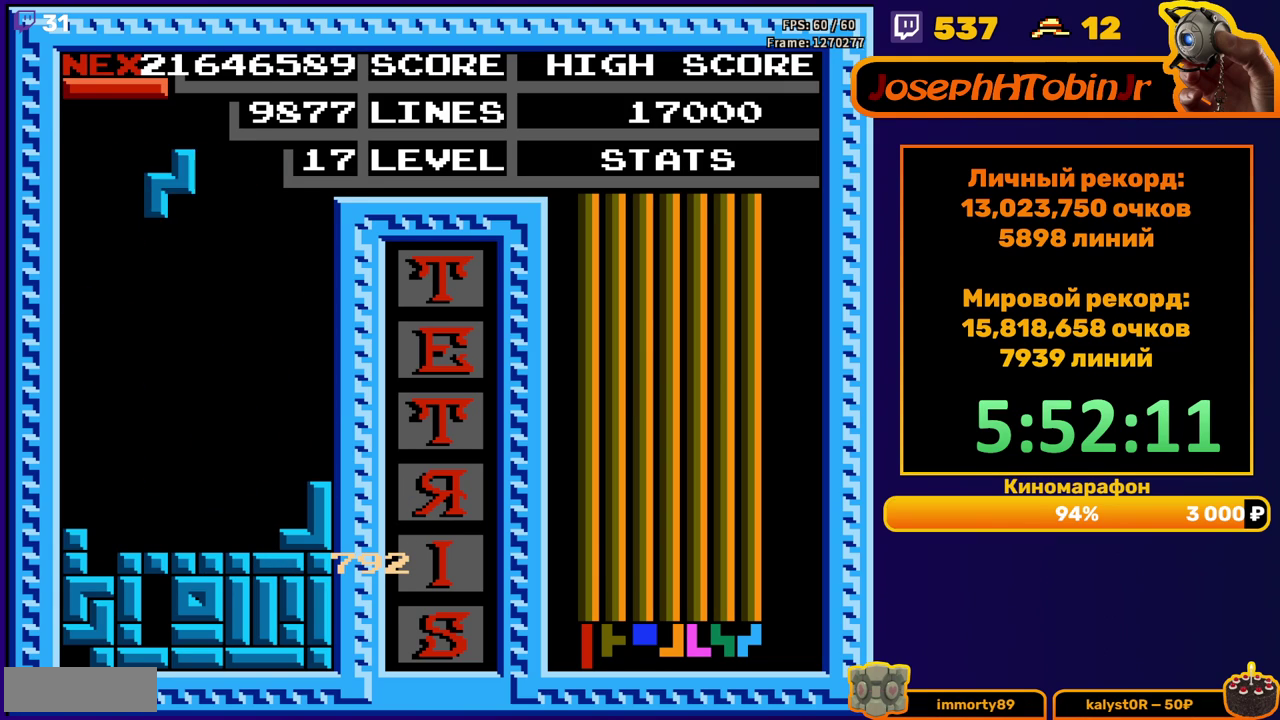
{"buttons": ["DPAD_DOWN"], "events": [[50, "A", "up"], [183, "DPAD_LEFT", "up"], [267, "DPAD_DOWN", "down"]]}
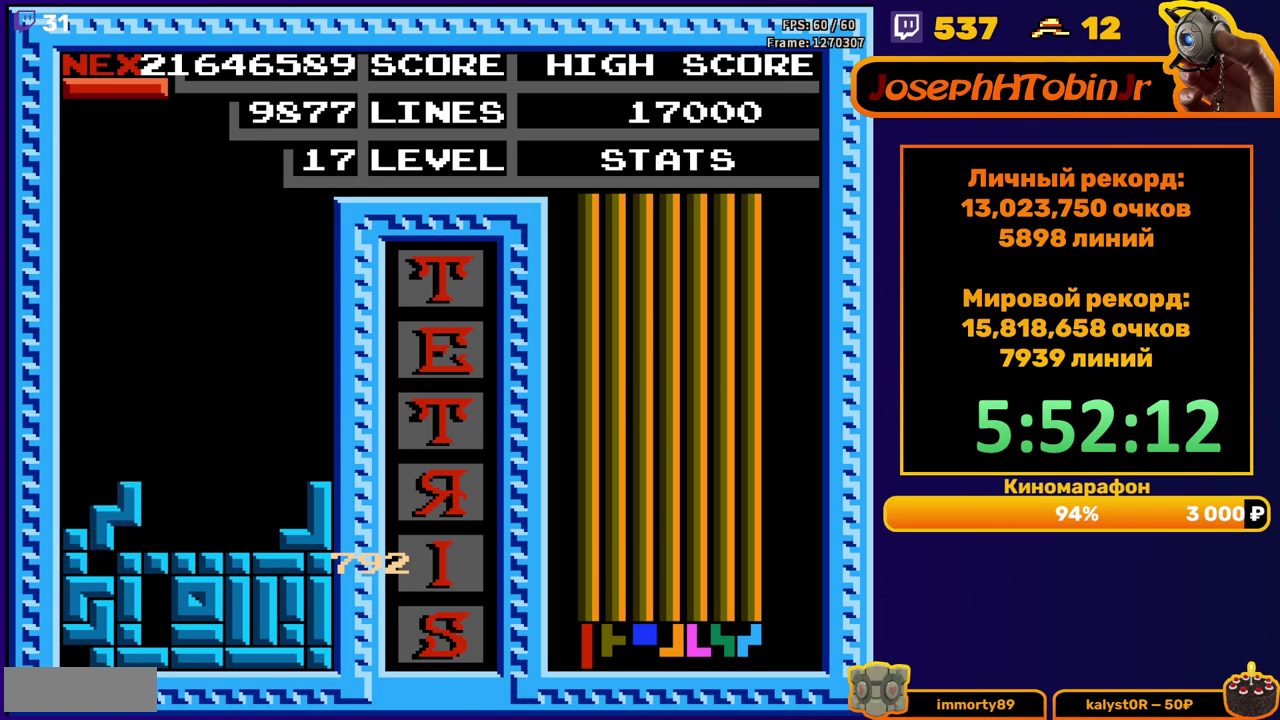
{"buttons": [], "events": [[67, "DPAD_DOWN", "up"]]}
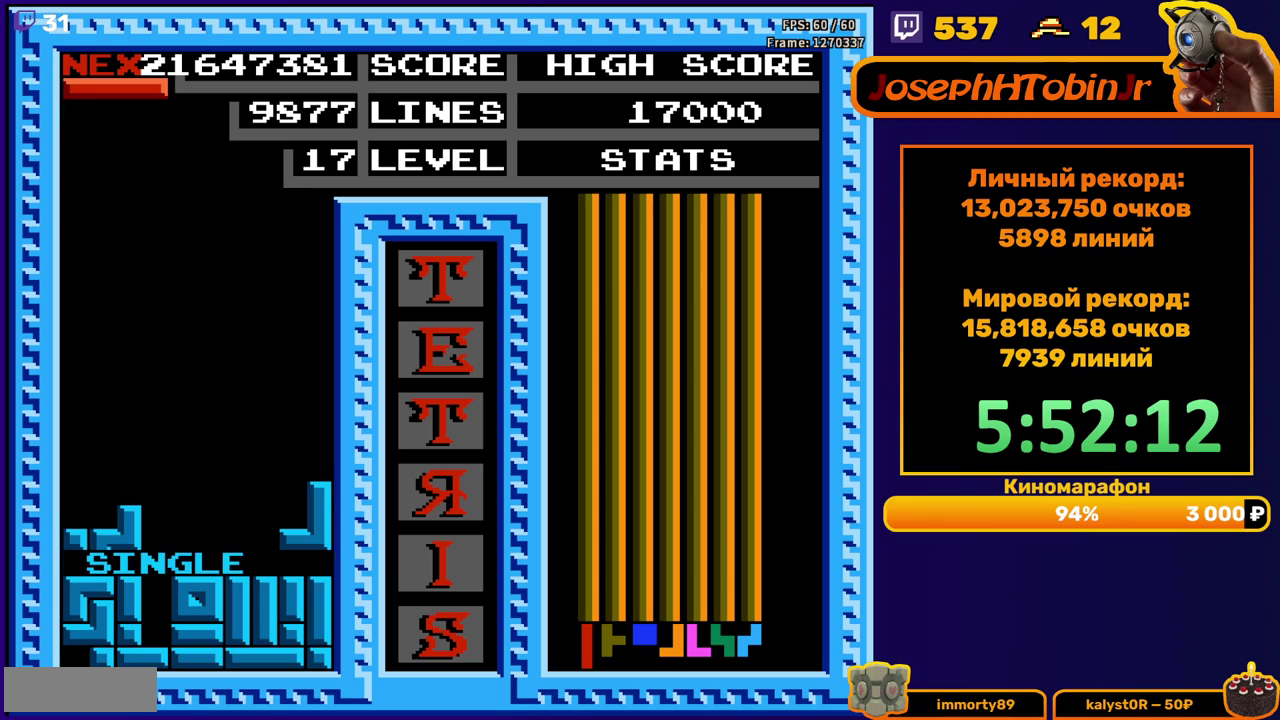
{"buttons": ["DPAD_DOWN"], "events": [[250, "DPAD_DOWN", "down"]]}
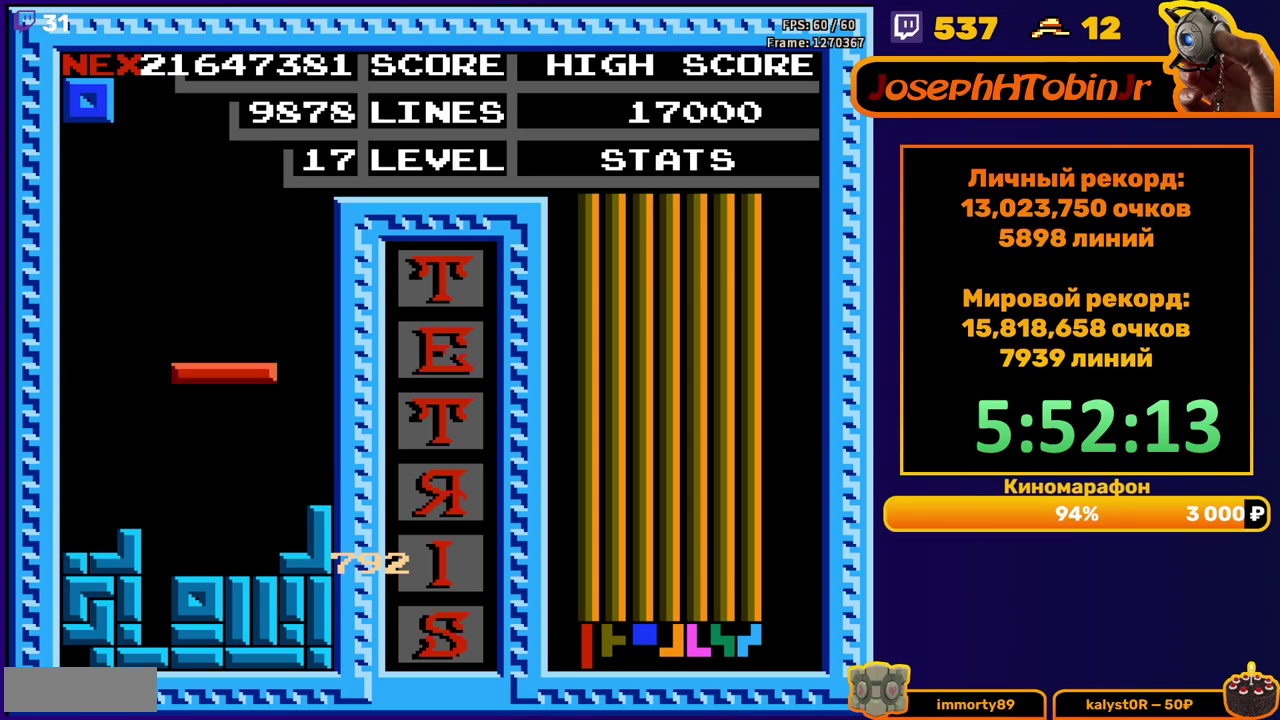
{"buttons": ["DPAD_RIGHT"], "events": [[150, "DPAD_DOWN", "up"], [250, "DPAD_RIGHT", "down"]]}
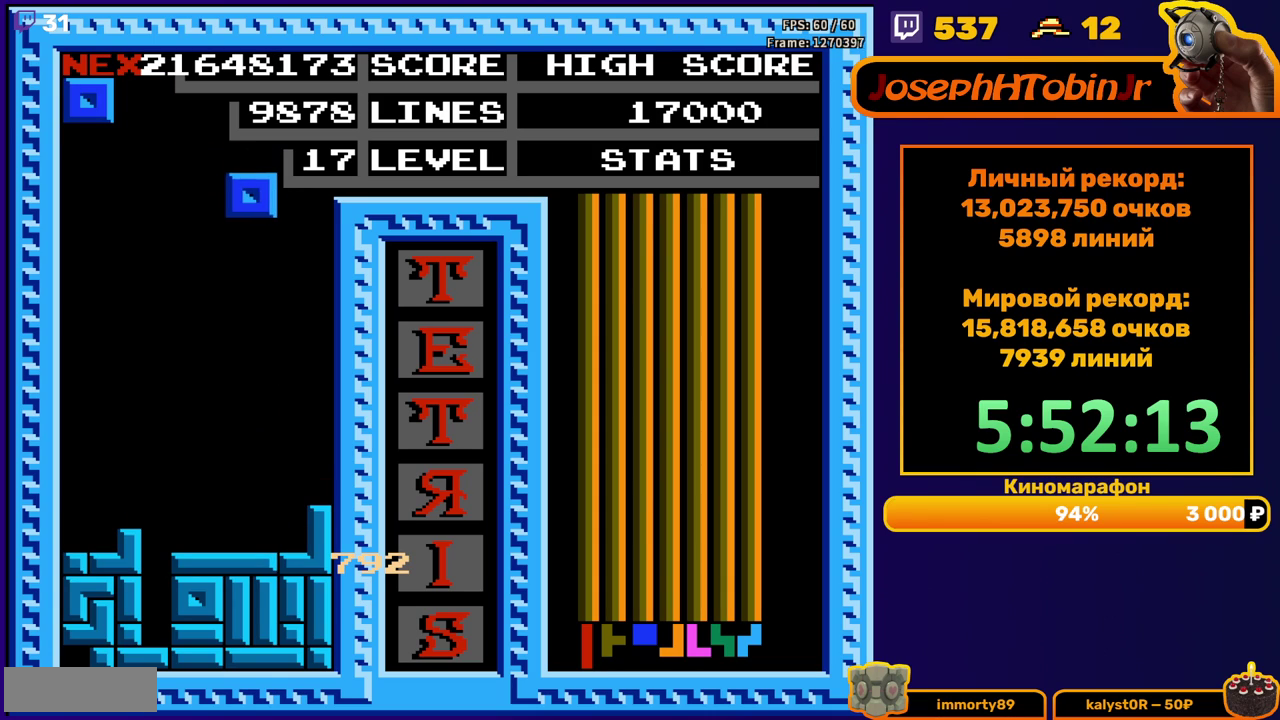
{"buttons": [], "events": [[50, "DPAD_RIGHT", "up"], [150, "DPAD_DOWN", "down"], [433, "DPAD_DOWN", "up"]]}
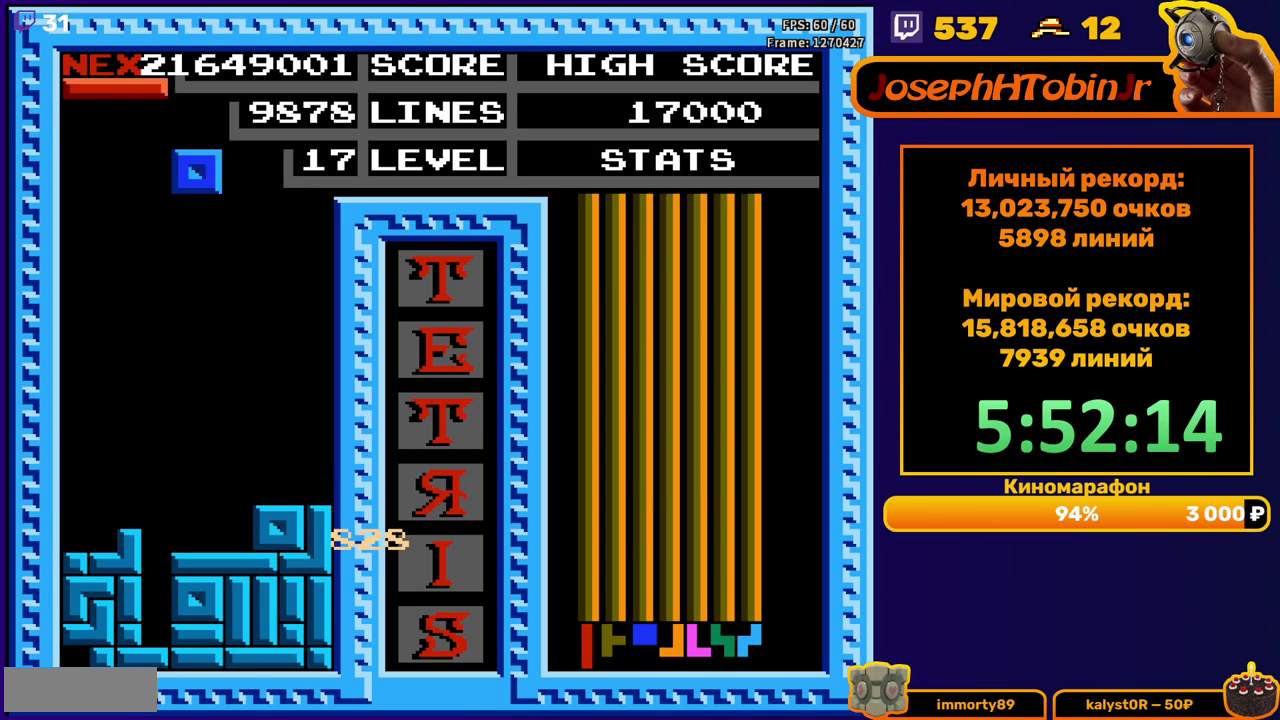
{"buttons": ["DPAD_DOWN"], "events": [[33, "DPAD_RIGHT", "down"], [83, "DPAD_RIGHT", "up"], [467, "DPAD_DOWN", "down"]]}
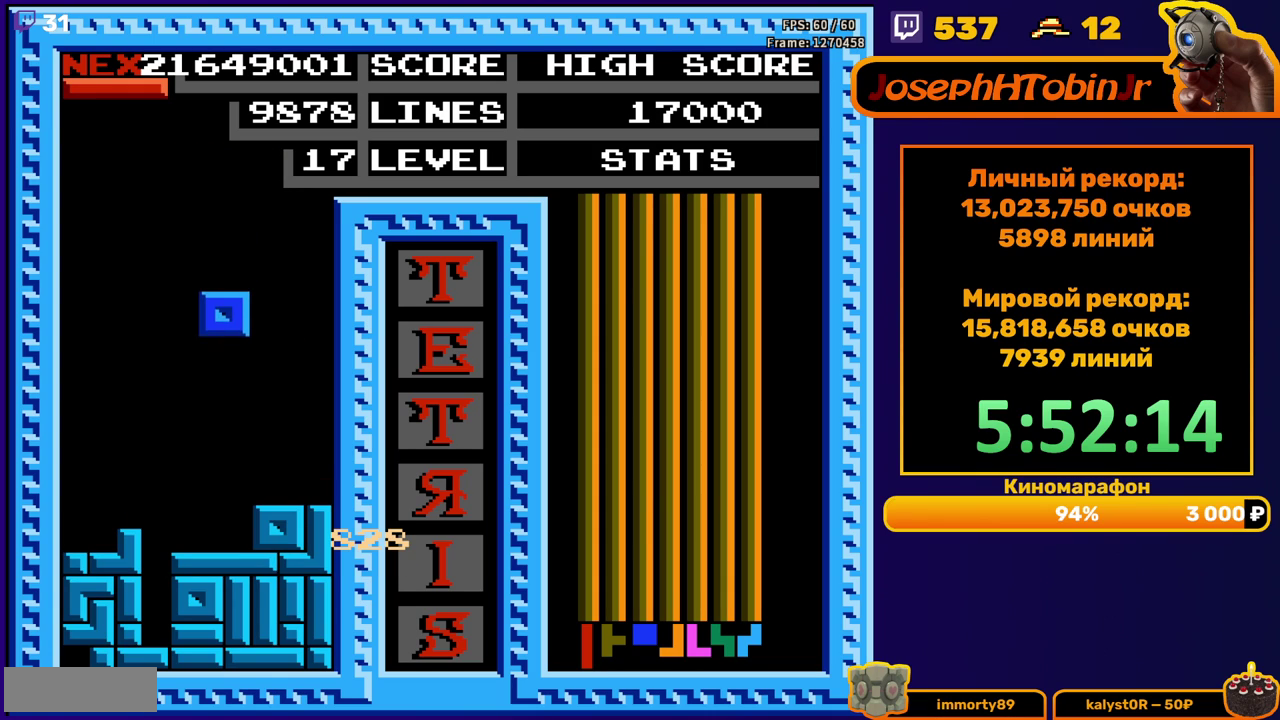
{"buttons": [], "events": [[217, "DPAD_DOWN", "up"], [300, "DPAD_LEFT", "down"], [383, "B", "down"], [383, "DPAD_LEFT", "up"], [450, "B", "up"], [450, "DPAD_LEFT", "down"], [500, "DPAD_LEFT", "up"]]}
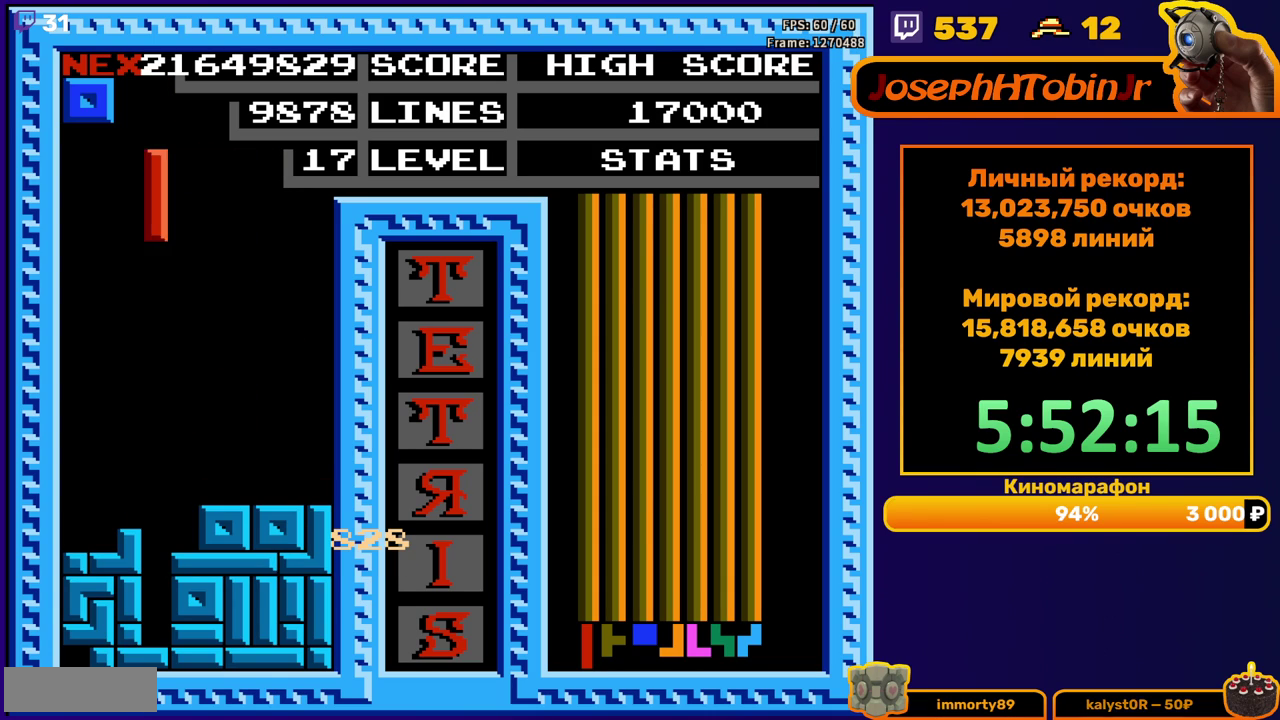
{"buttons": [], "events": [[83, "DPAD_DOWN", "down"], [467, "DPAD_DOWN", "up"]]}
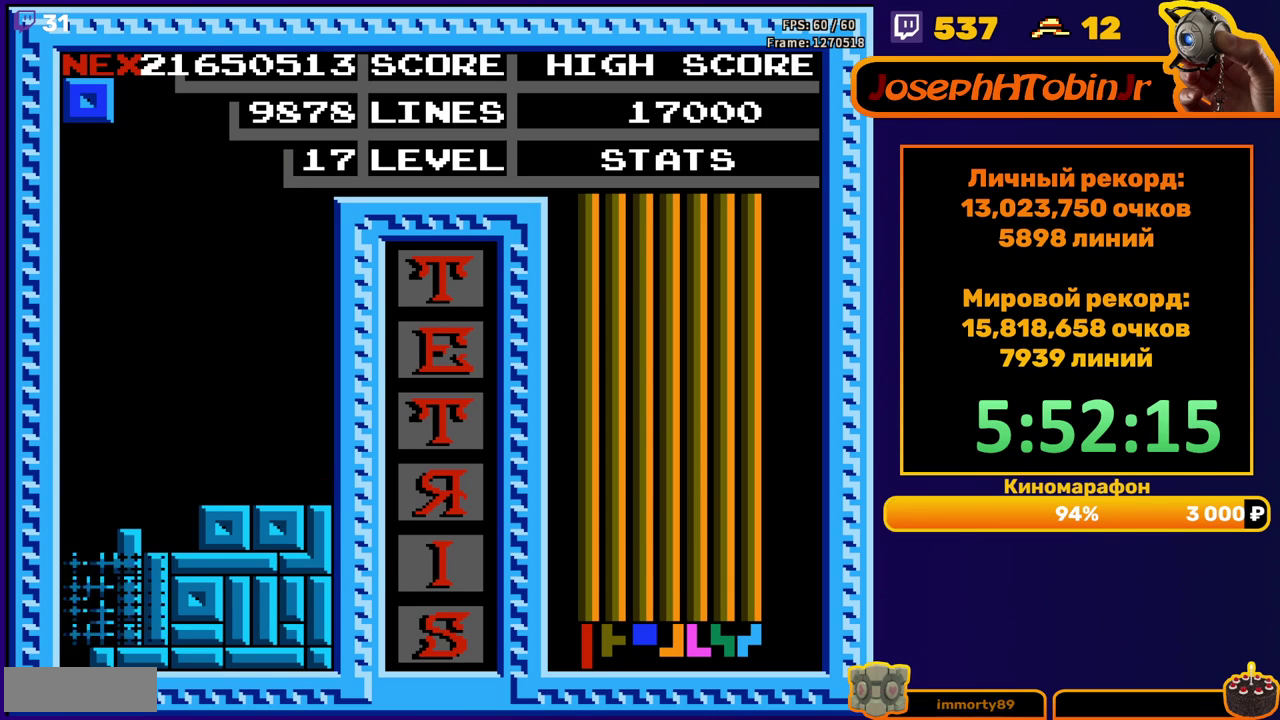
{"buttons": [], "events": [[400, "DPAD_LEFT", "down"], [483, "DPAD_LEFT", "up"]]}
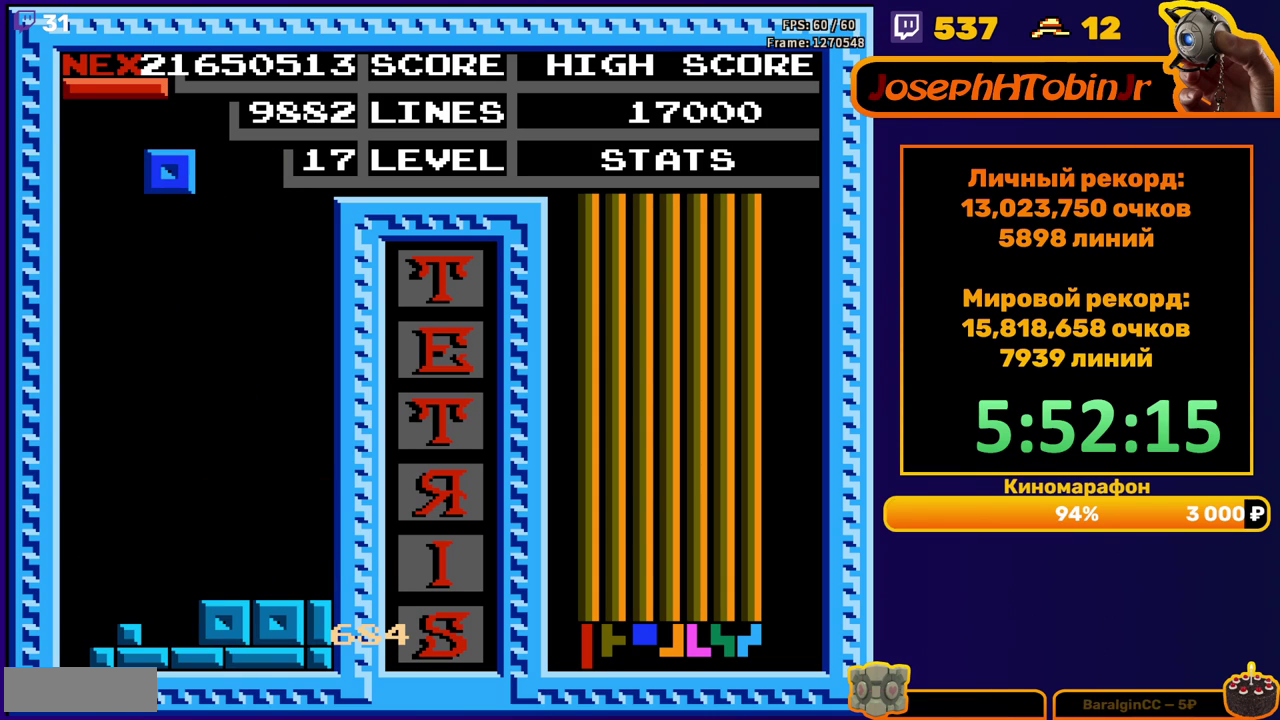
{"buttons": ["DPAD_DOWN"], "events": [[83, "DPAD_DOWN", "down"]]}
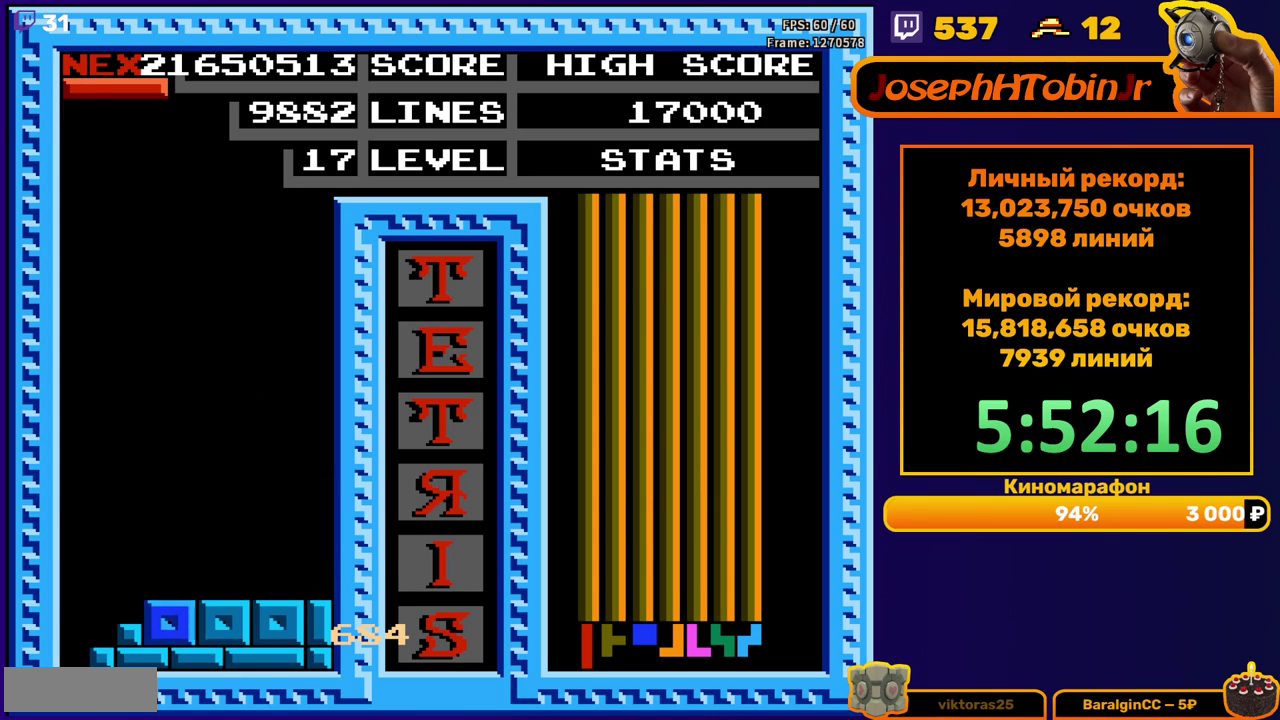
{"buttons": ["DPAD_DOWN"], "events": [[33, "DPAD_DOWN", "up"], [117, "DPAD_RIGHT", "down"], [400, "DPAD_RIGHT", "up"], [417, "DPAD_DOWN", "down"]]}
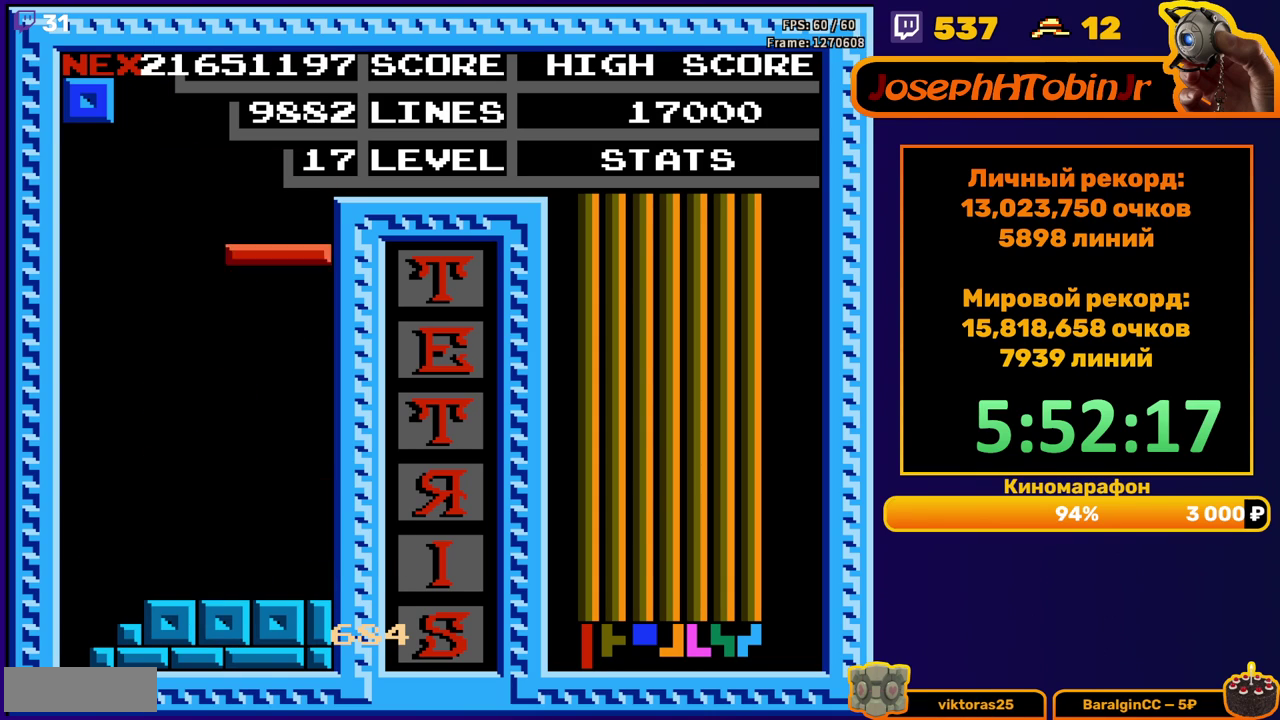
{"buttons": ["DPAD_DOWN"], "events": [[267, "DPAD_DOWN", "up"], [350, "DPAD_DOWN", "down"]]}
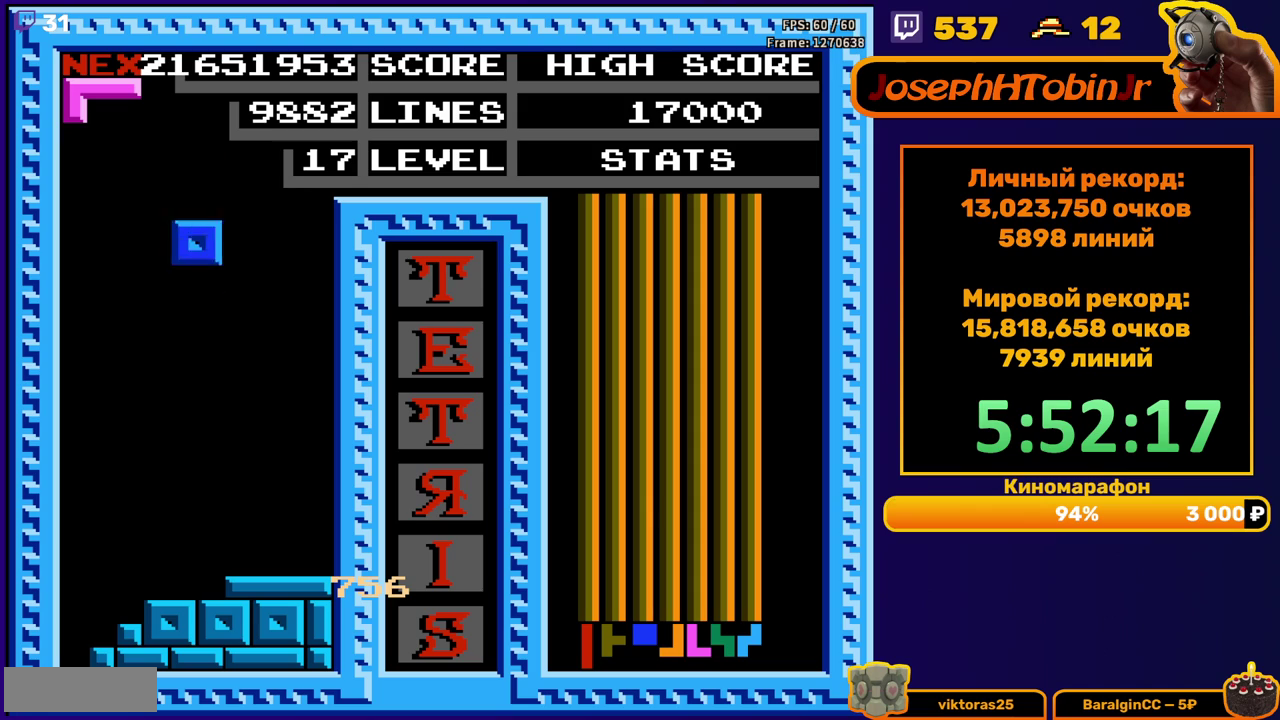
{"buttons": ["DPAD_RIGHT"], "events": [[267, "DPAD_DOWN", "up"], [350, "DPAD_RIGHT", "down"], [400, "A", "down"], [467, "A", "up"]]}
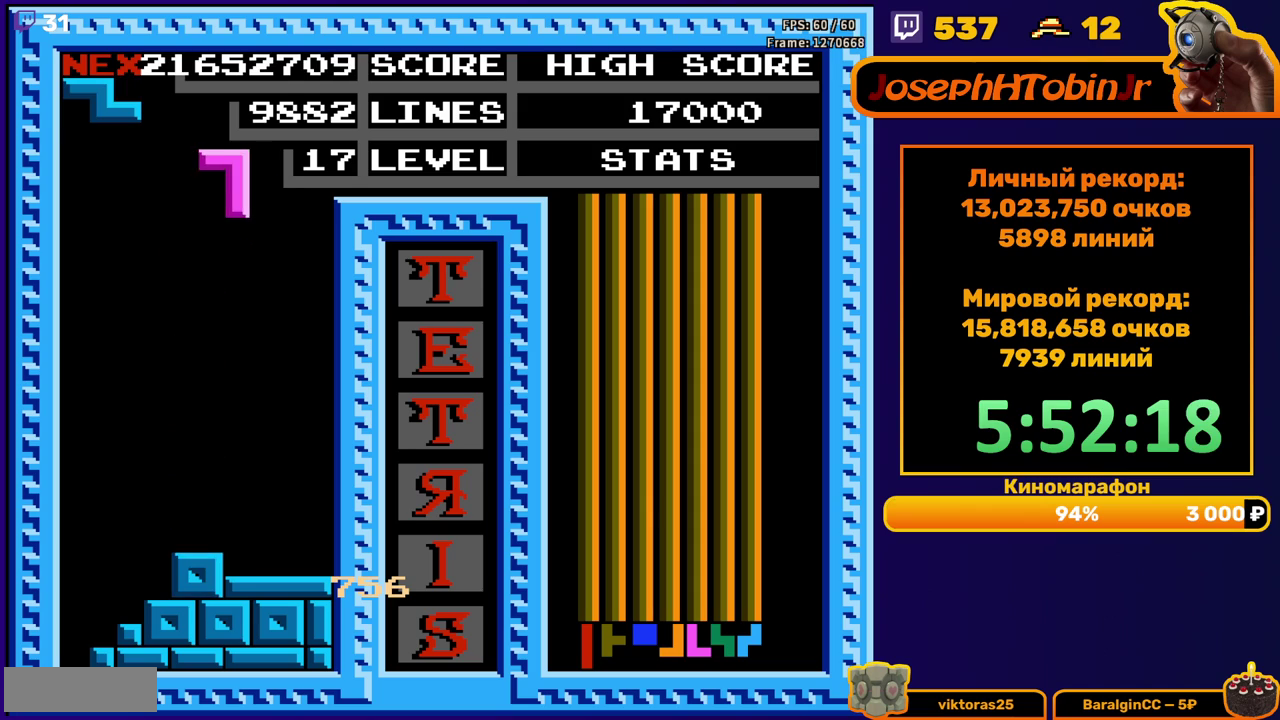
{"buttons": [], "events": [[67, "A", "down"], [133, "A", "up"], [200, "DPAD_RIGHT", "up"], [217, "DPAD_DOWN", "down"], [500, "DPAD_DOWN", "up"]]}
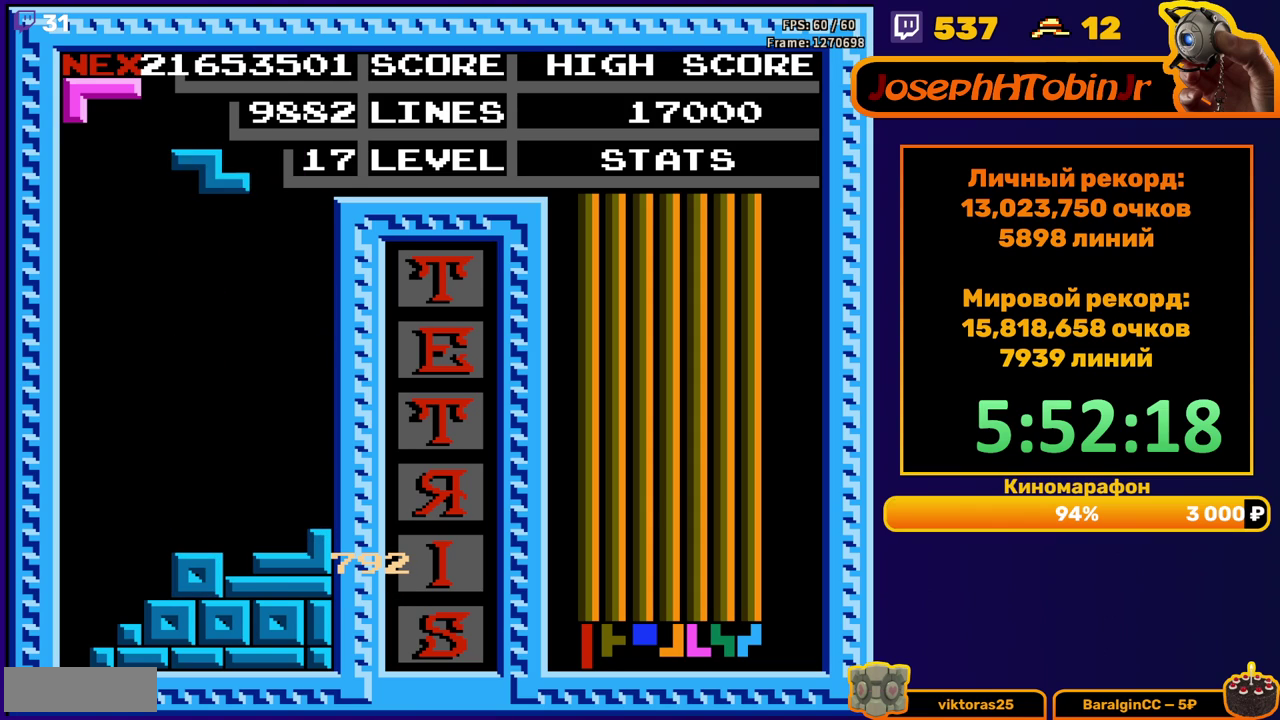
{"buttons": ["DPAD_DOWN"], "events": [[50, "DPAD_LEFT", "down"], [100, "A", "down"], [200, "A", "up"], [367, "DPAD_LEFT", "up"], [433, "DPAD_DOWN", "down"]]}
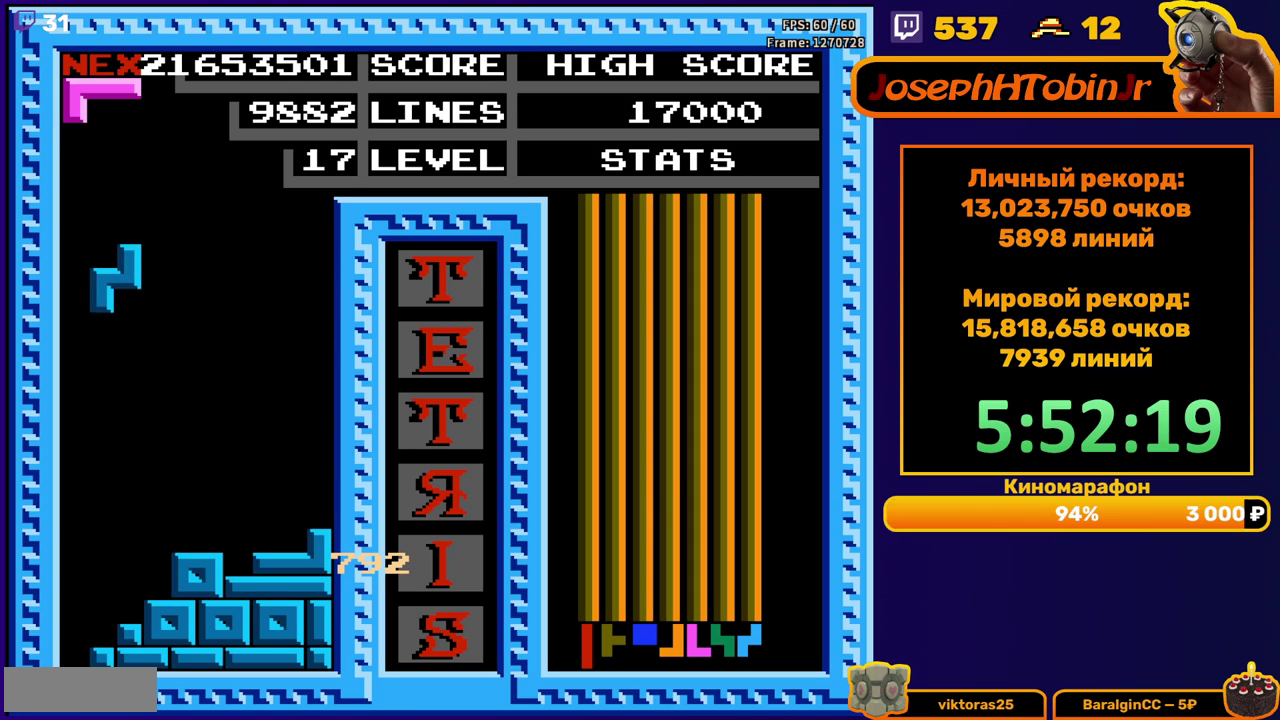
{"buttons": ["DPAD_RIGHT"], "events": [[267, "DPAD_DOWN", "up"], [367, "DPAD_RIGHT", "down"], [433, "DPAD_RIGHT", "up"], [500, "DPAD_RIGHT", "down"]]}
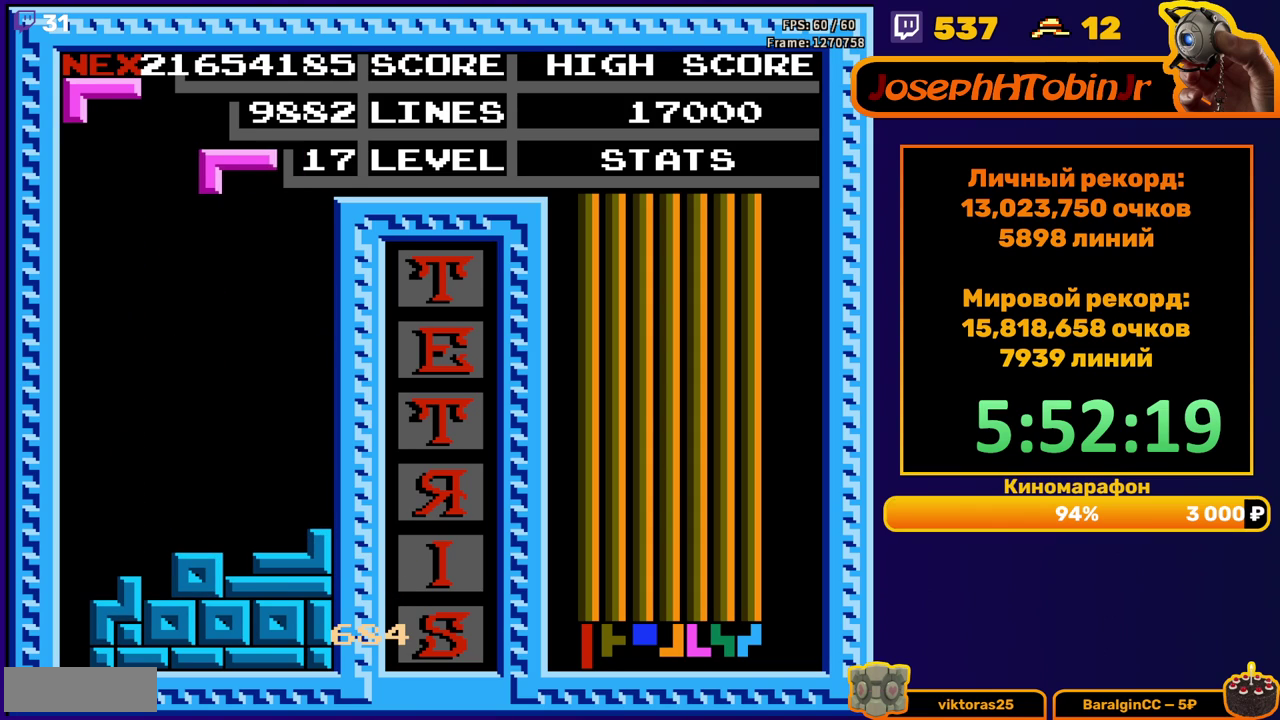
{"buttons": [], "events": [[67, "DPAD_RIGHT", "up"], [183, "DPAD_DOWN", "down"], [483, "DPAD_DOWN", "up"]]}
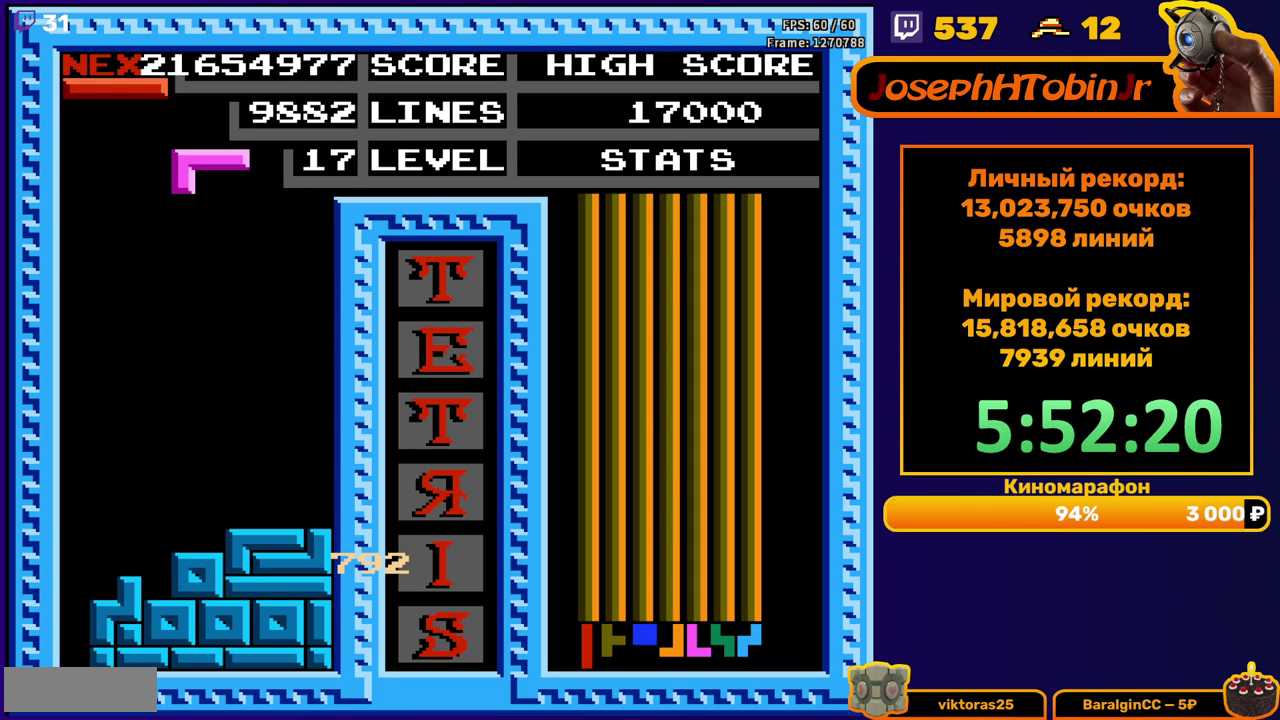
{"buttons": ["DPAD_RIGHT"], "events": [[217, "DPAD_RIGHT", "down"], [400, "A", "down"], [483, "A", "up"]]}
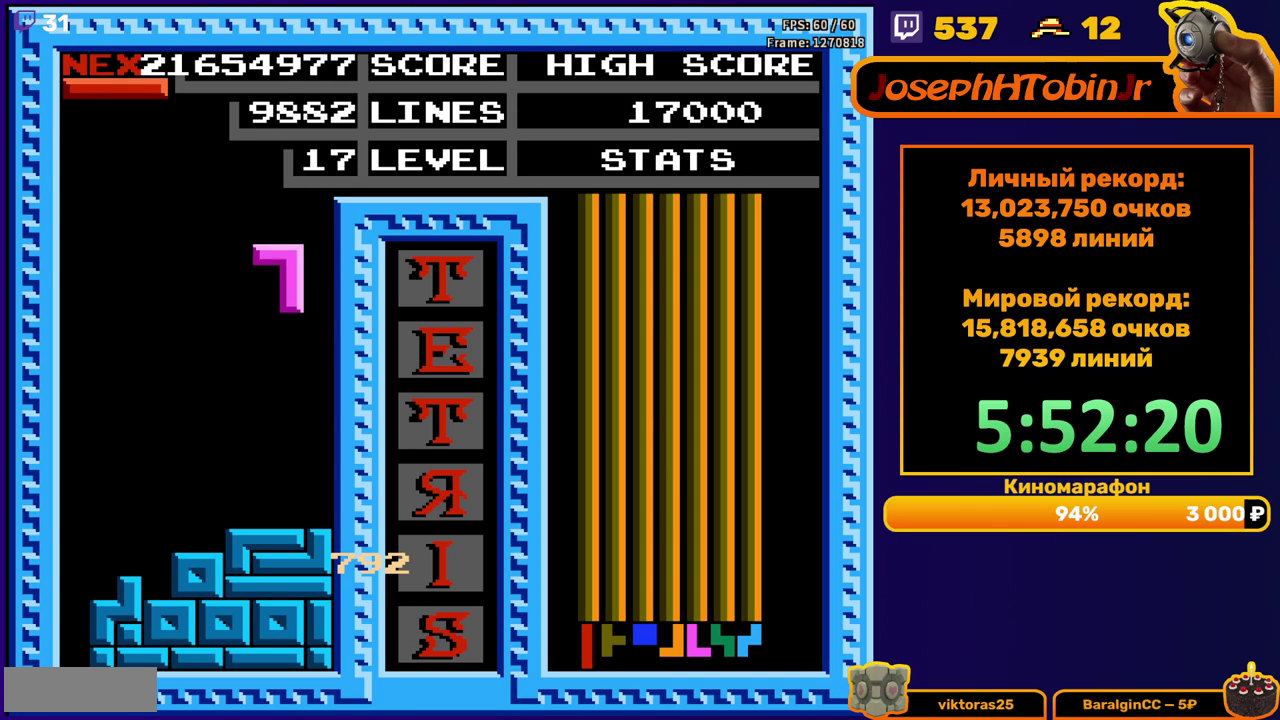
{"buttons": ["DPAD_LEFT"], "events": [[50, "A", "down"], [83, "DPAD_RIGHT", "up"], [100, "DPAD_DOWN", "down"], [150, "A", "up"], [317, "DPAD_DOWN", "up"], [400, "DPAD_LEFT", "down"]]}
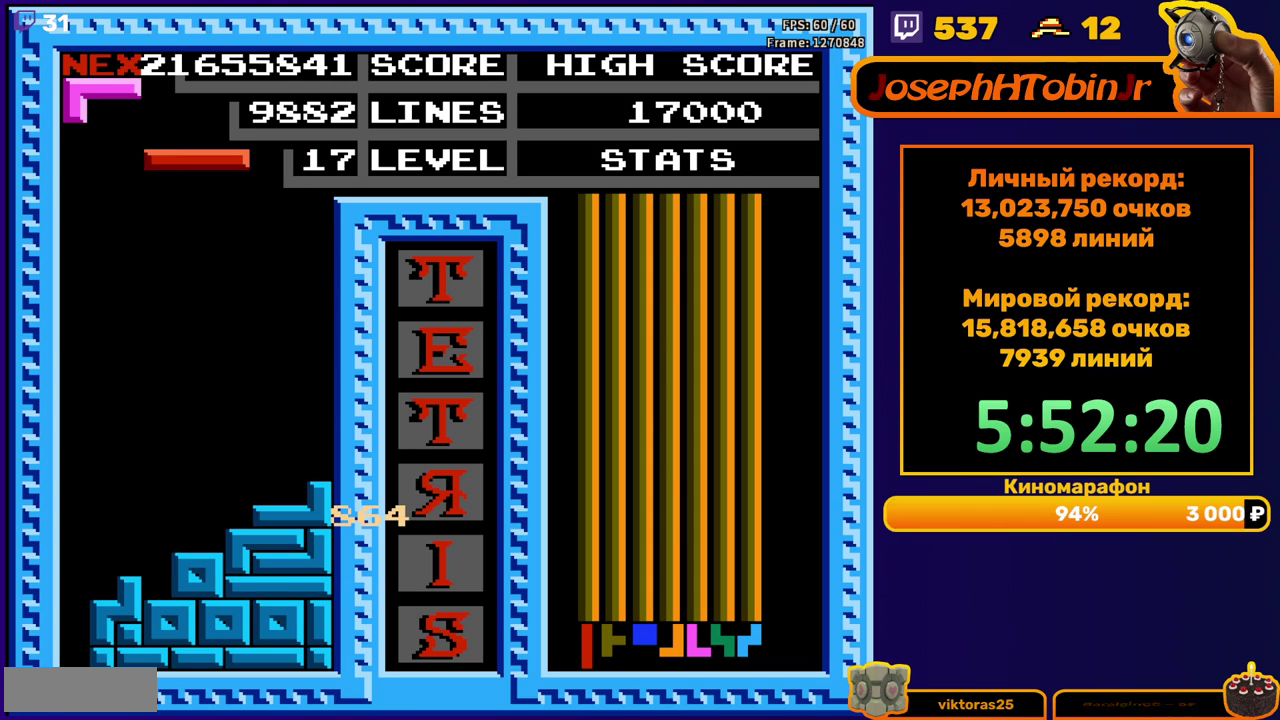
{"buttons": ["DPAD_DOWN"], "events": [[133, "B", "down"], [233, "B", "up"], [417, "DPAD_DOWN", "down"], [417, "DPAD_LEFT", "up"]]}
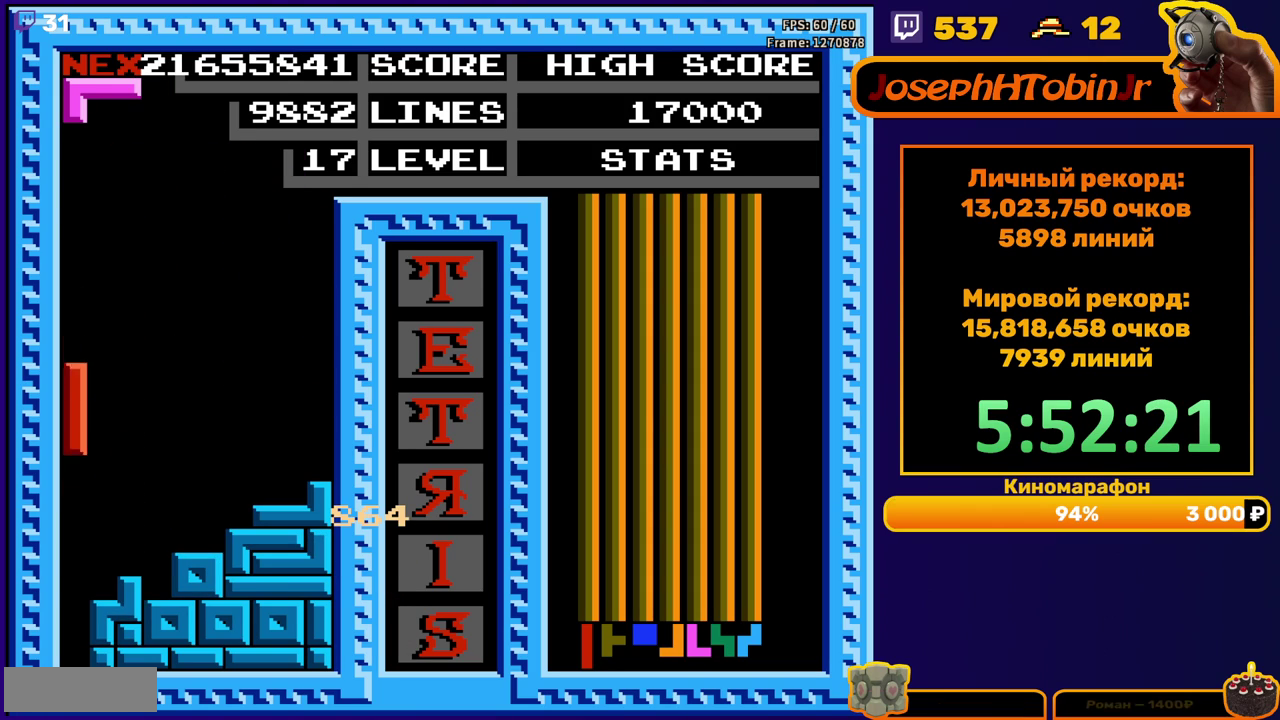
{"buttons": [], "events": [[250, "DPAD_DOWN", "up"]]}
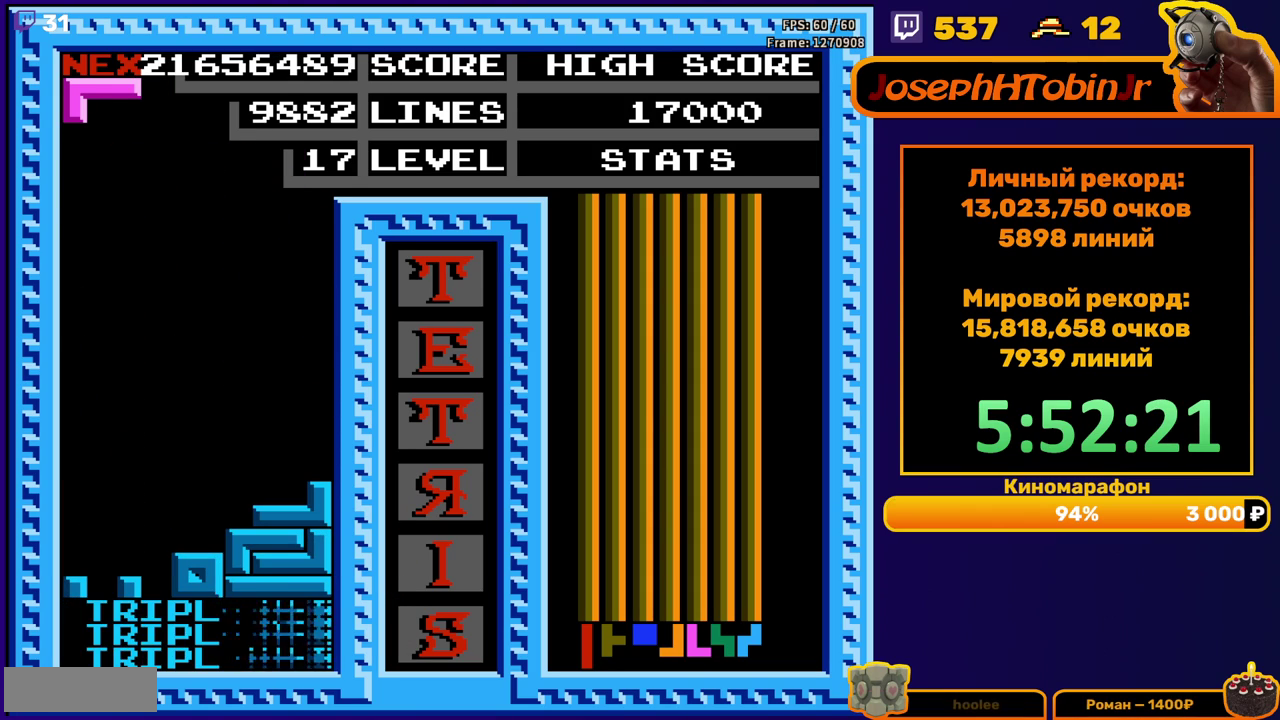
{"buttons": [], "events": [[233, "DPAD_RIGHT", "down"], [300, "DPAD_RIGHT", "up"], [367, "DPAD_RIGHT", "down"], [450, "DPAD_RIGHT", "up"]]}
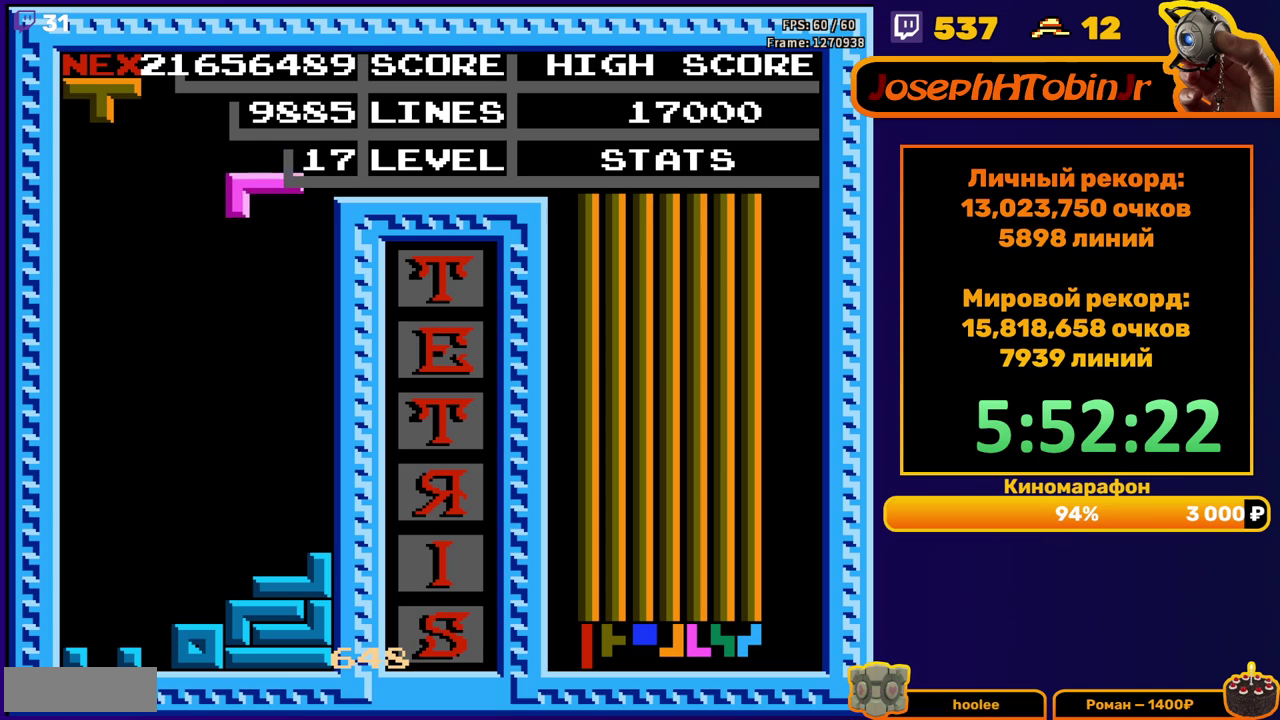
{"buttons": ["DPAD_LEFT"], "events": [[50, "DPAD_DOWN", "down"], [367, "DPAD_DOWN", "up"], [433, "DPAD_LEFT", "down"]]}
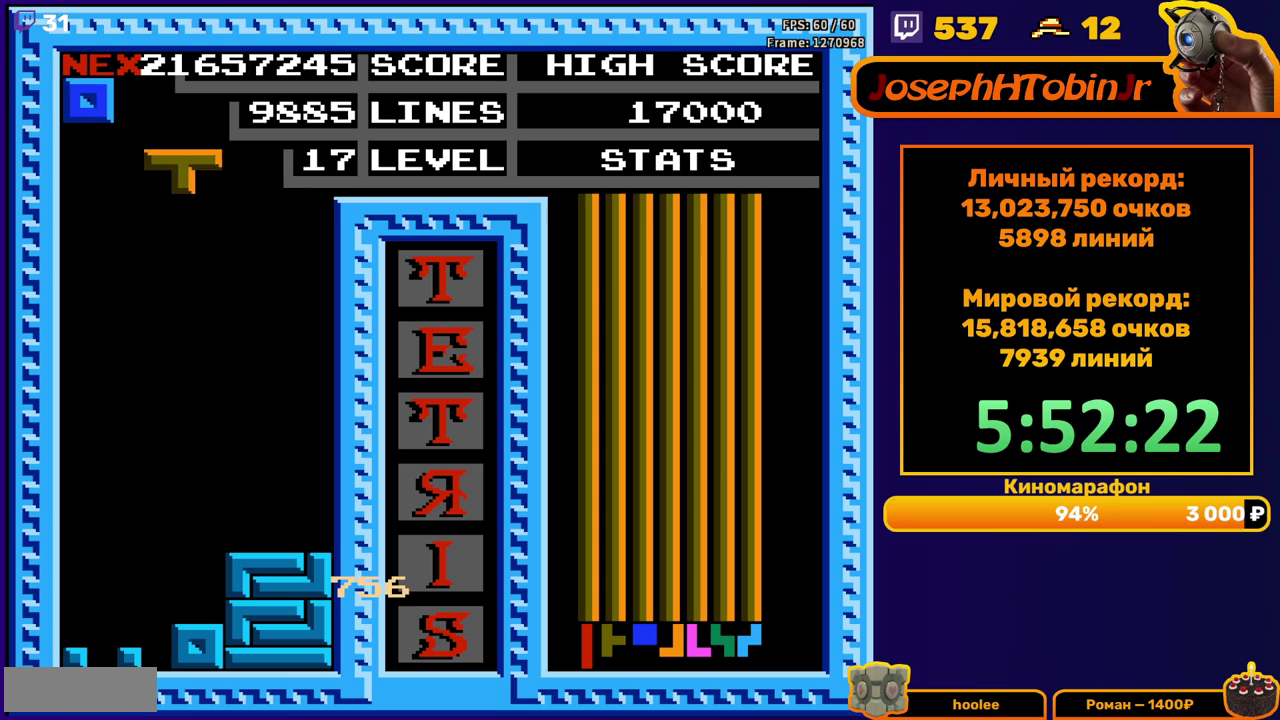
{"buttons": ["DPAD_DOWN"], "events": [[50, "A", "down"], [150, "A", "up"], [167, "DPAD_LEFT", "up"], [267, "DPAD_DOWN", "down"]]}
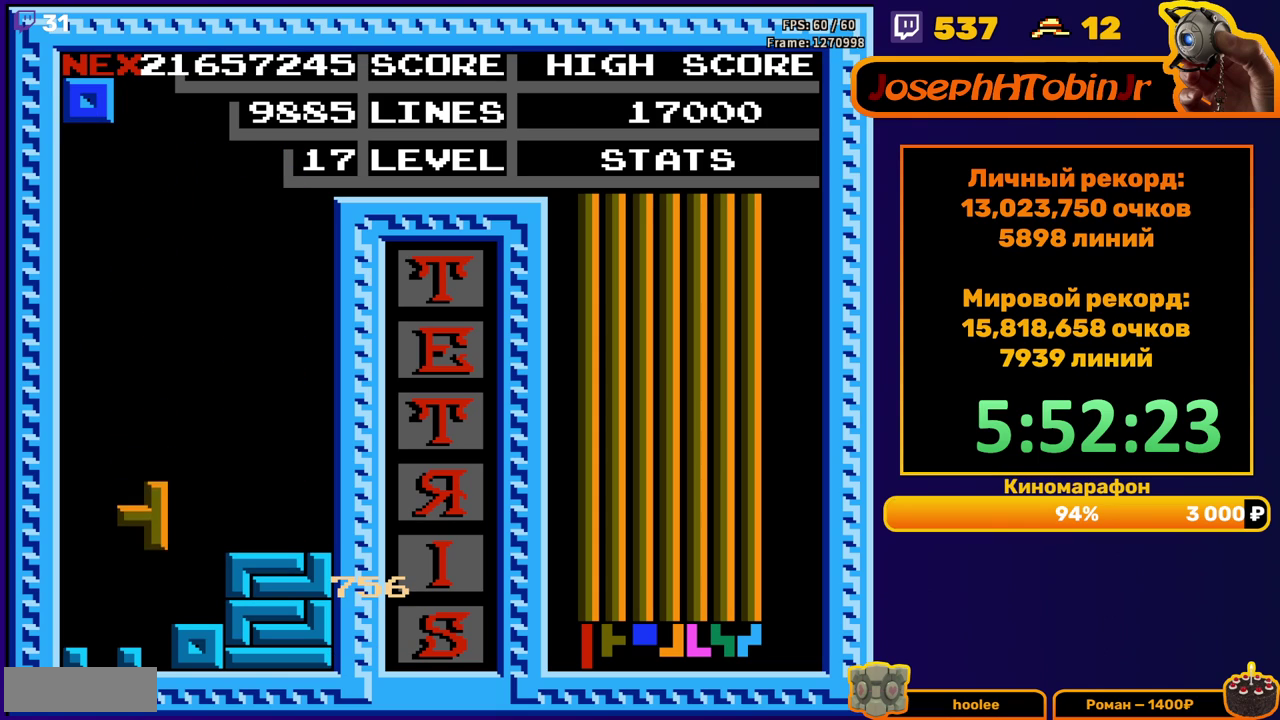
{"buttons": ["DPAD_DOWN"], "events": [[133, "DPAD_DOWN", "up"], [200, "DPAD_DOWN", "down"]]}
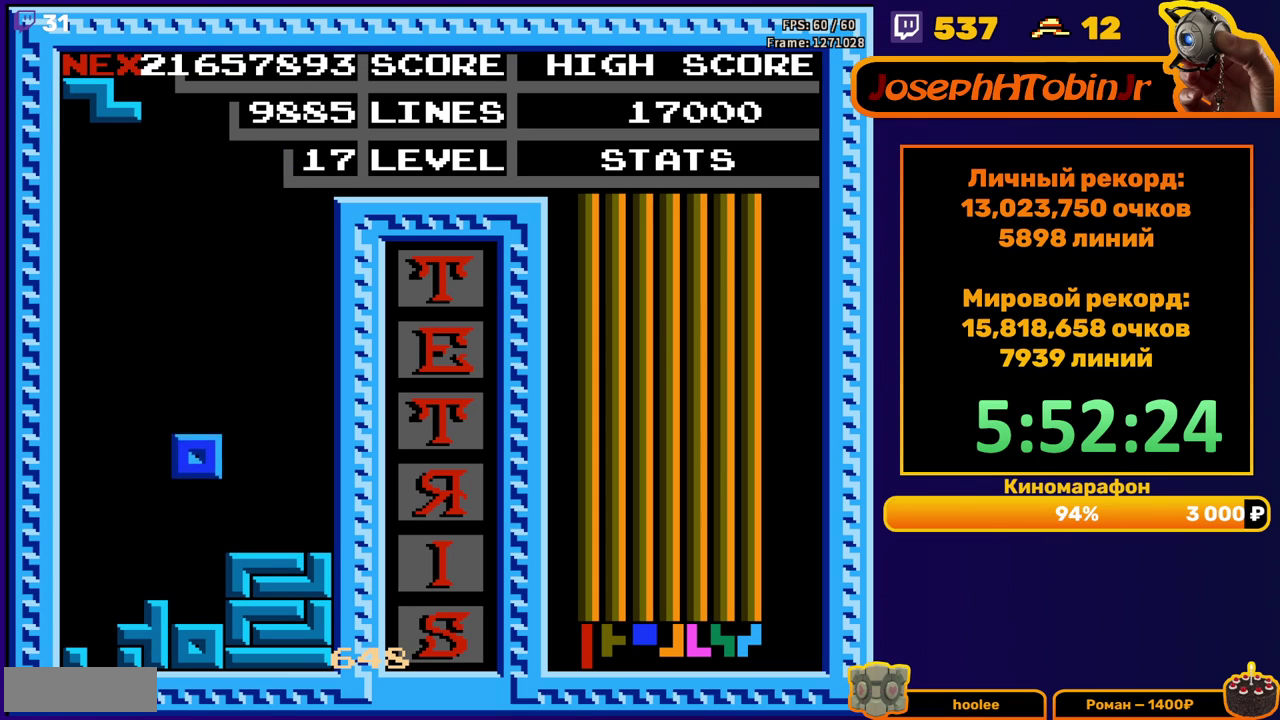
{"buttons": ["DPAD_DOWN"], "events": [[150, "DPAD_DOWN", "up"], [233, "DPAD_LEFT", "down"], [283, "A", "down"], [383, "A", "up"], [433, "DPAD_LEFT", "up"], [500, "DPAD_DOWN", "down"]]}